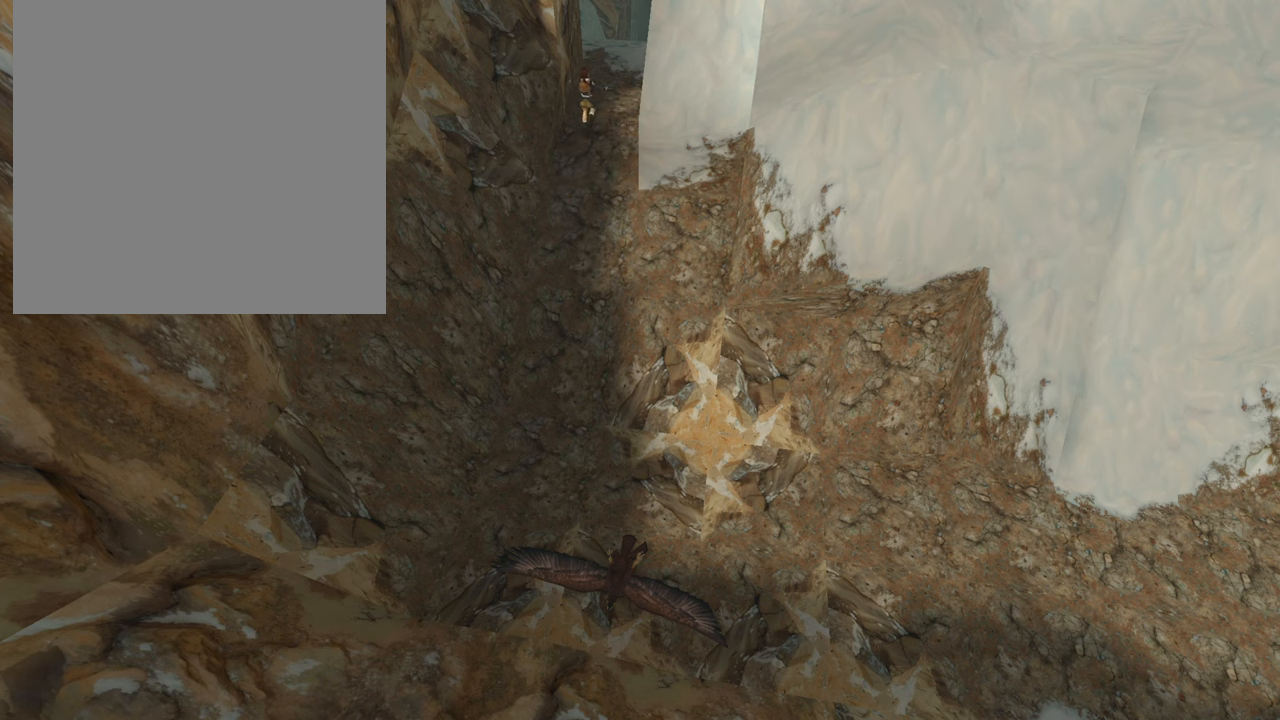
Gameplay with a controller (Xbox layout); each line is a JSON object with the inputs held at the frame after it. "events" lists button and stick changes between this image and that frame as [ms after this image, input, new state], when the widget could be followed in between.
{"buttons": ["A"], "left_stick": "center", "right_stick": "center", "events": [[400, "left_stick", "up-left"], [484, "A", "down"], [484, "left_stick", "center"]]}
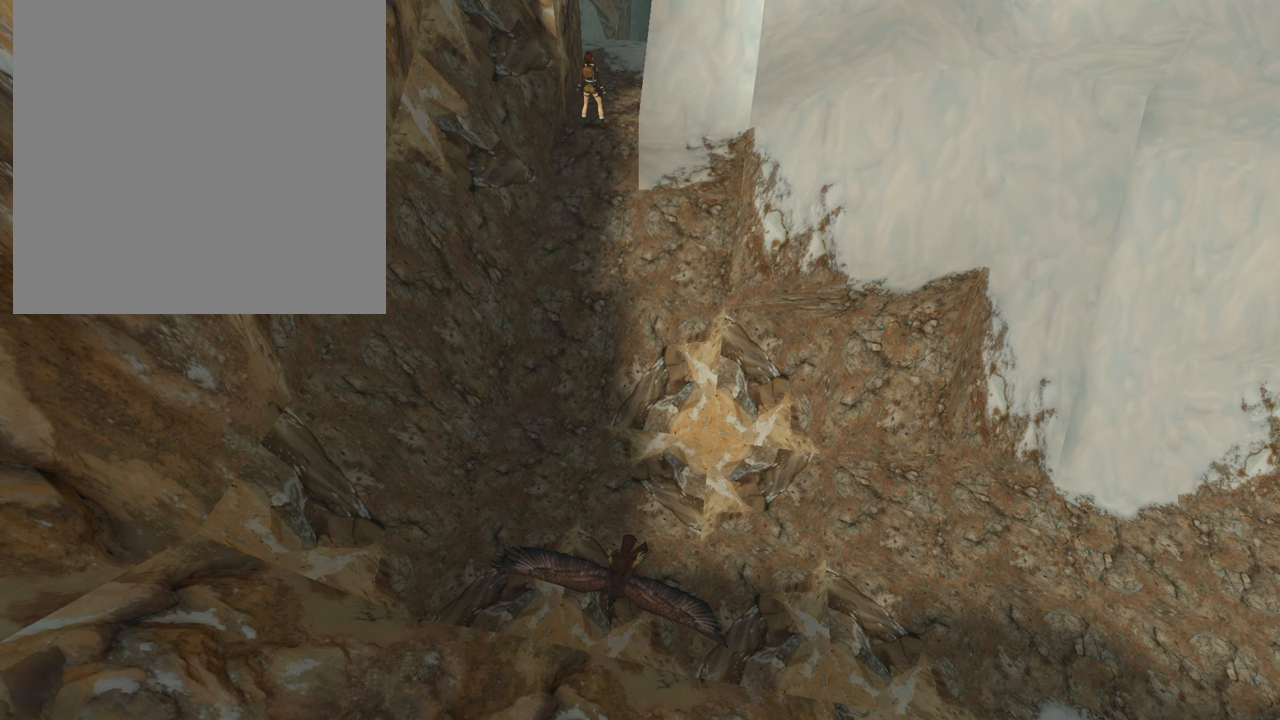
{"buttons": [], "left_stick": "up", "right_stick": "up", "events": [[51, "A", "up"], [167, "left_stick", "up"], [368, "right_stick", "up"]]}
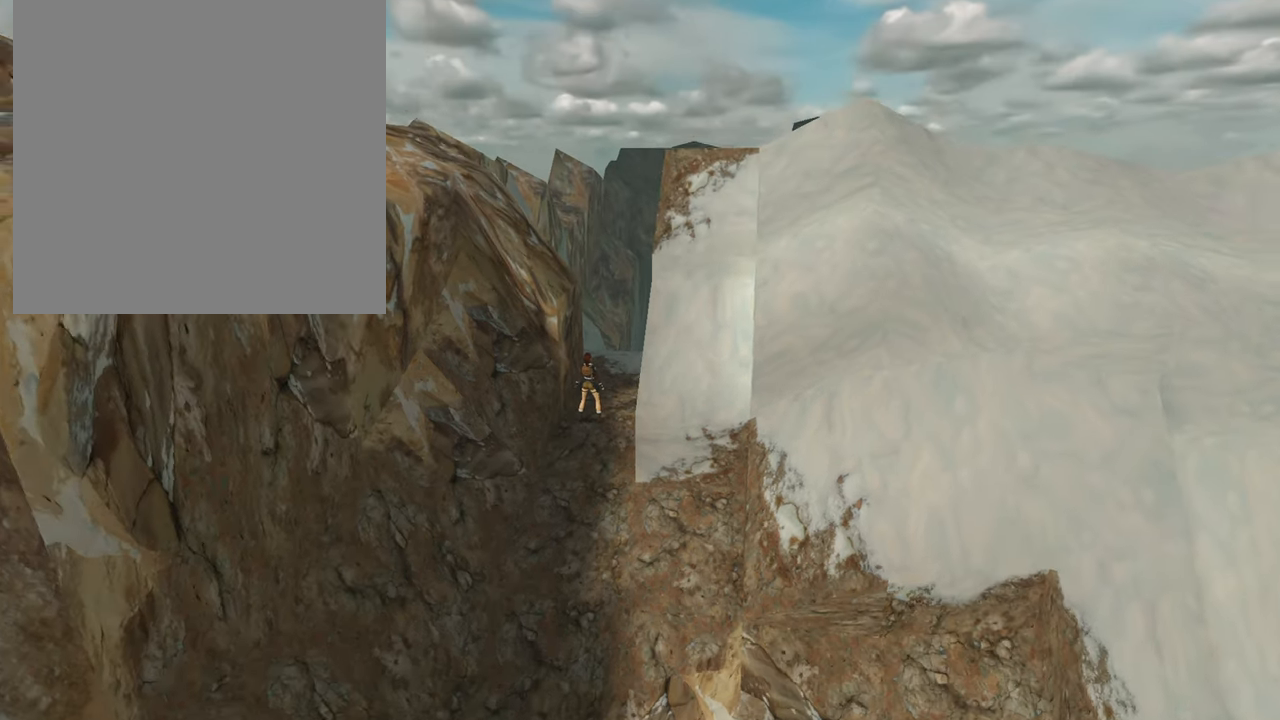
{"buttons": [], "left_stick": "up-left", "right_stick": "center", "events": [[33, "right_stick", "center"], [217, "left_stick", "up-left"]]}
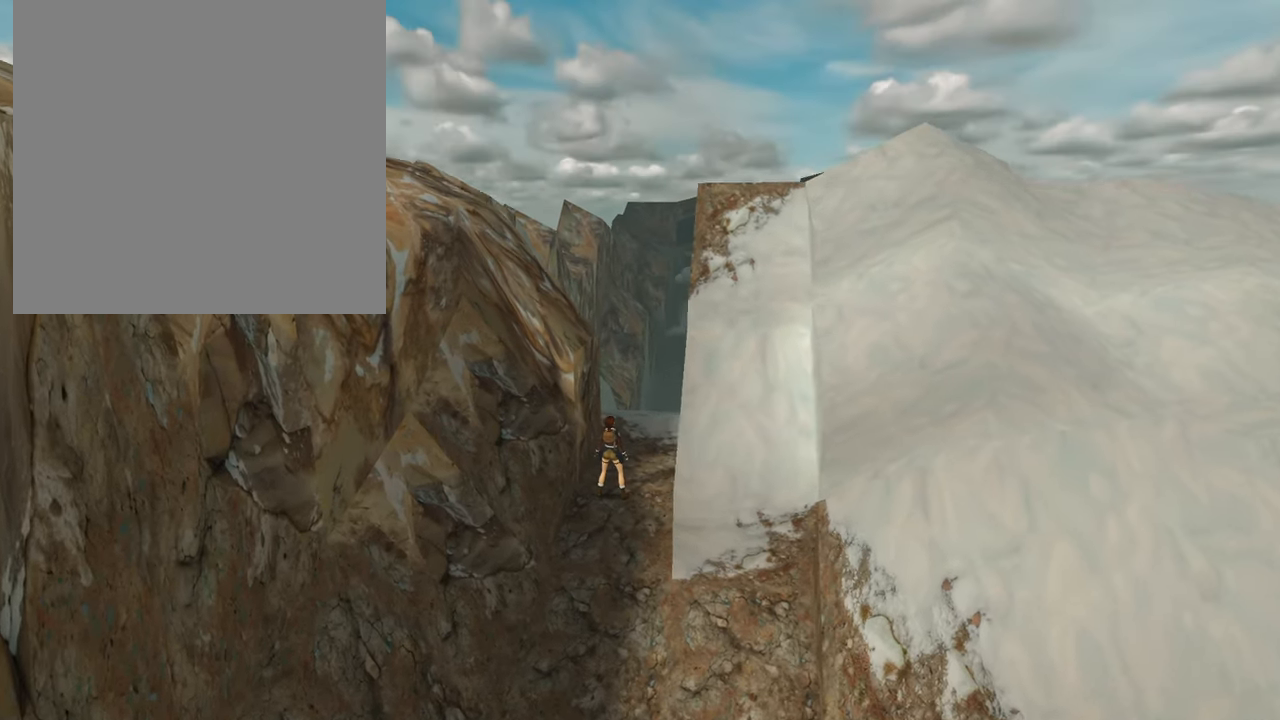
{"buttons": [], "left_stick": "up", "right_stick": "center", "events": [[434, "left_stick", "up"]]}
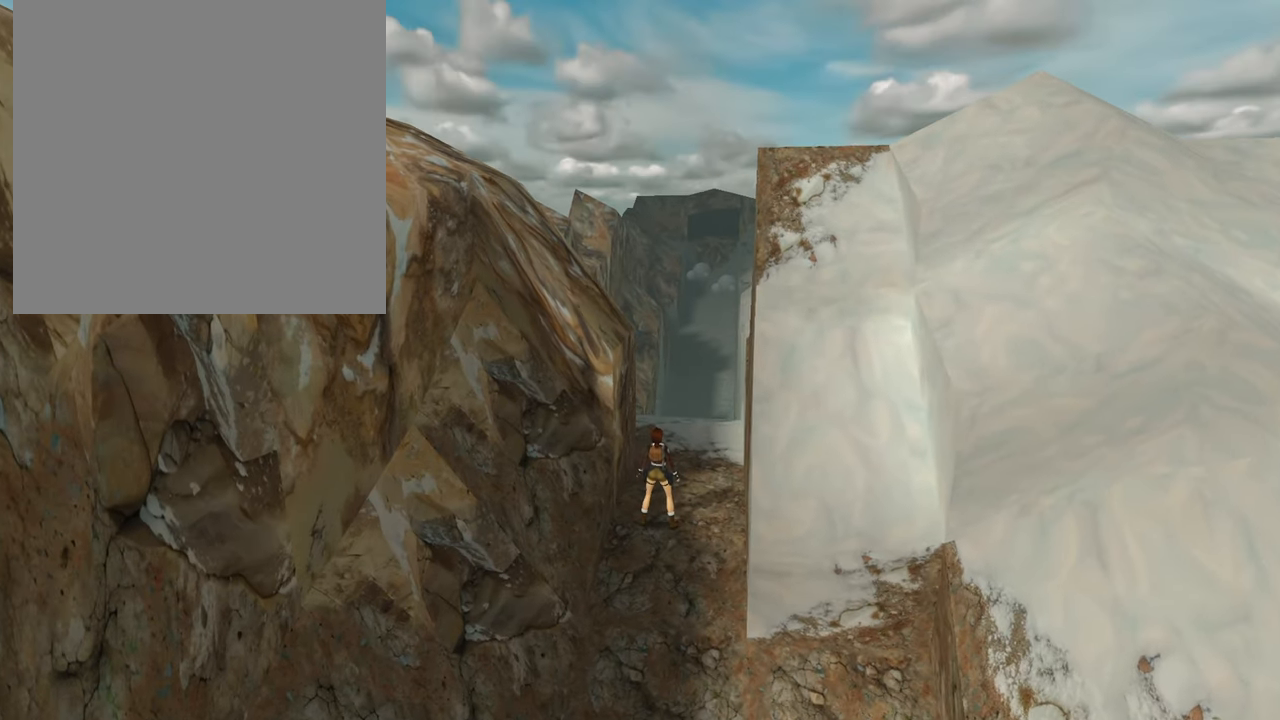
{"buttons": [], "left_stick": "center", "right_stick": "center", "events": [[167, "left_stick", "center"]]}